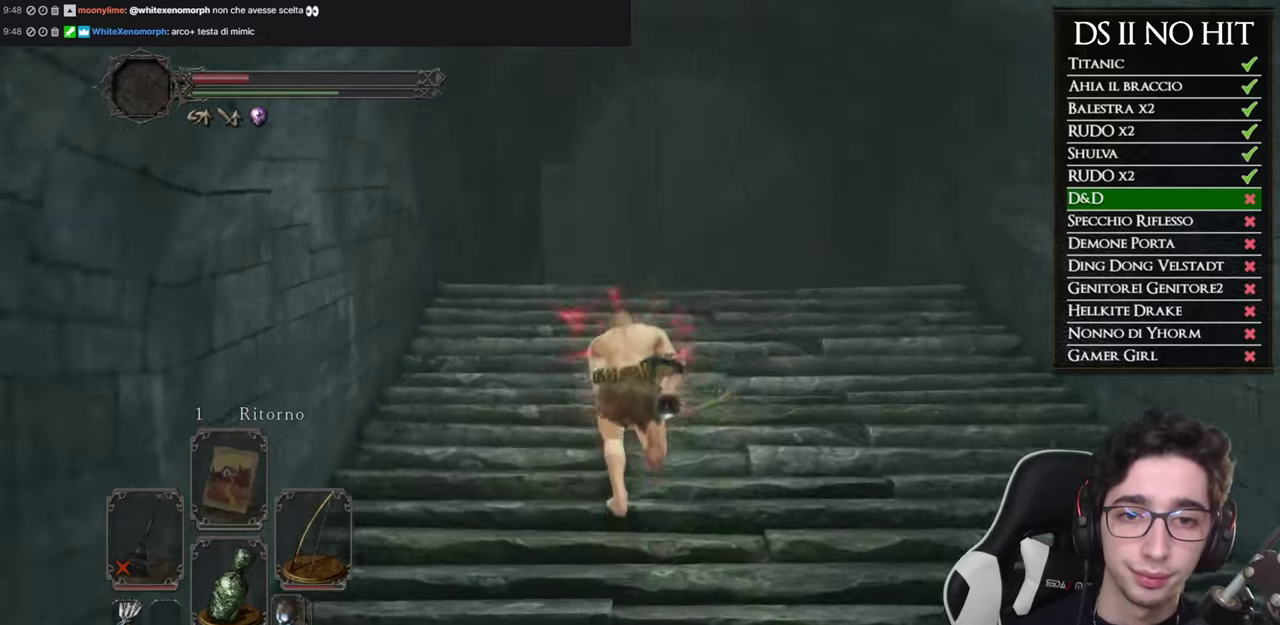
Gameplay with a controller (Xbox layout); each line is a JSON object with the inputs held at the frame after it. "events" lists button and stick changes between this image and that frame as [ms after this image, input, new state], when the widget could be followed in between.
{"buttons": ["B"], "left_stick": "up", "right_stick": "center", "events": []}
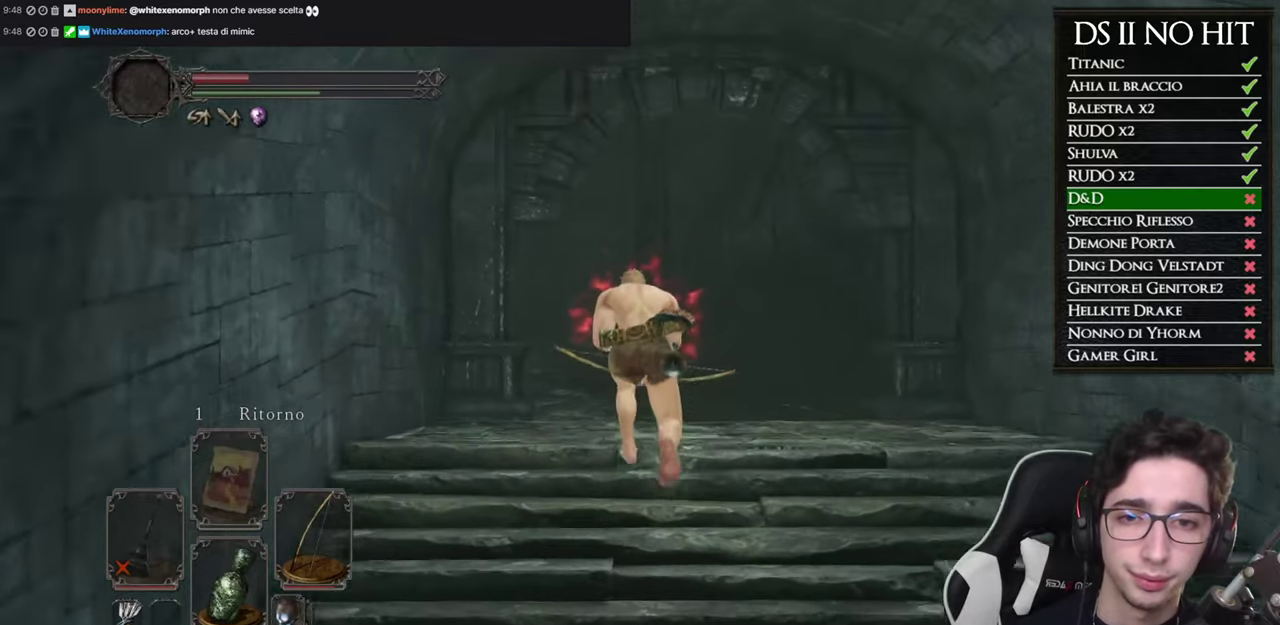
{"buttons": ["B"], "left_stick": "up", "right_stick": "center", "events": []}
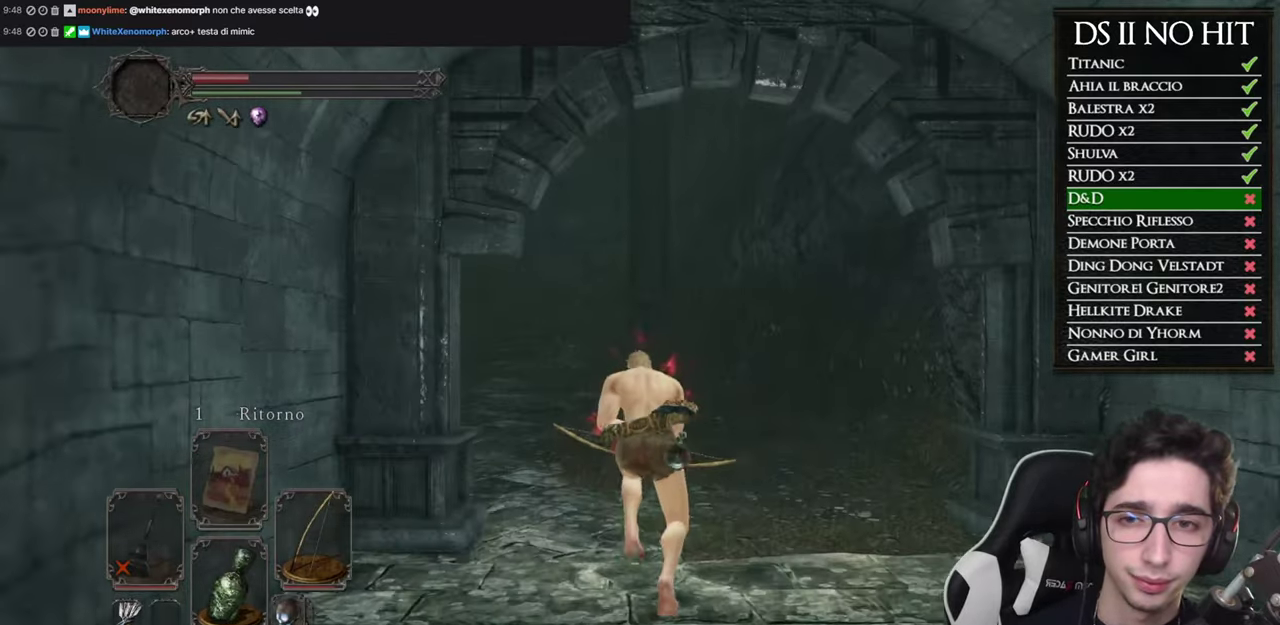
{"buttons": ["B"], "left_stick": "up", "right_stick": "center", "events": []}
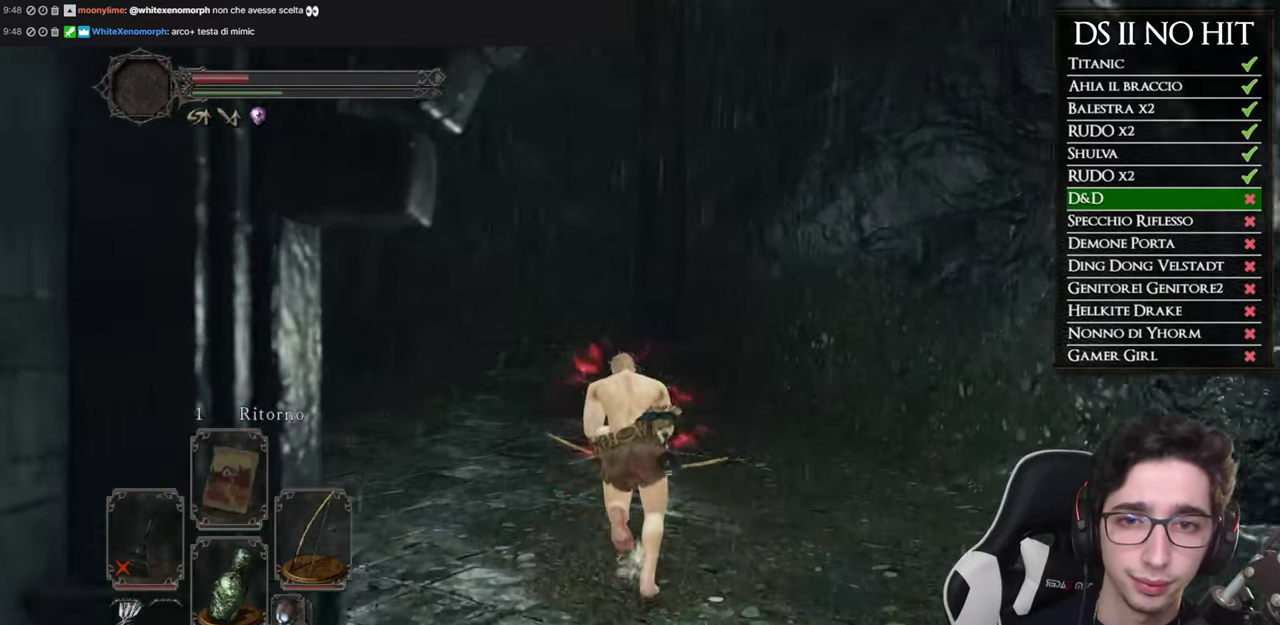
{"buttons": ["B"], "left_stick": "up", "right_stick": "center", "events": []}
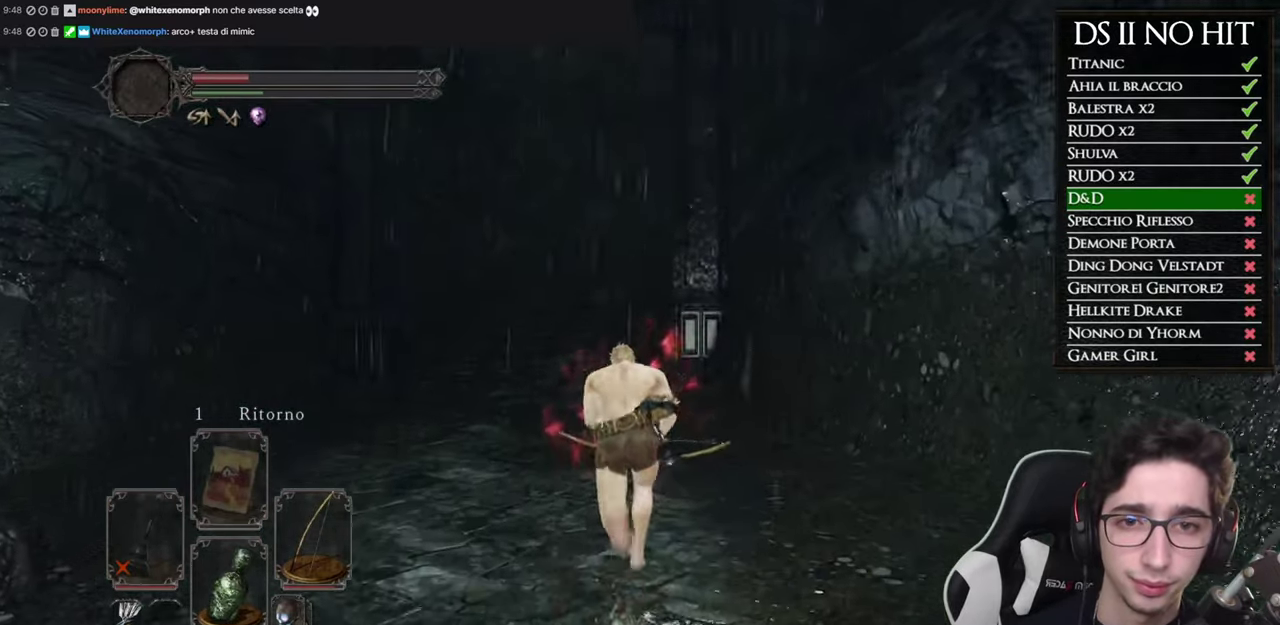
{"buttons": ["B"], "left_stick": "up", "right_stick": "center", "events": []}
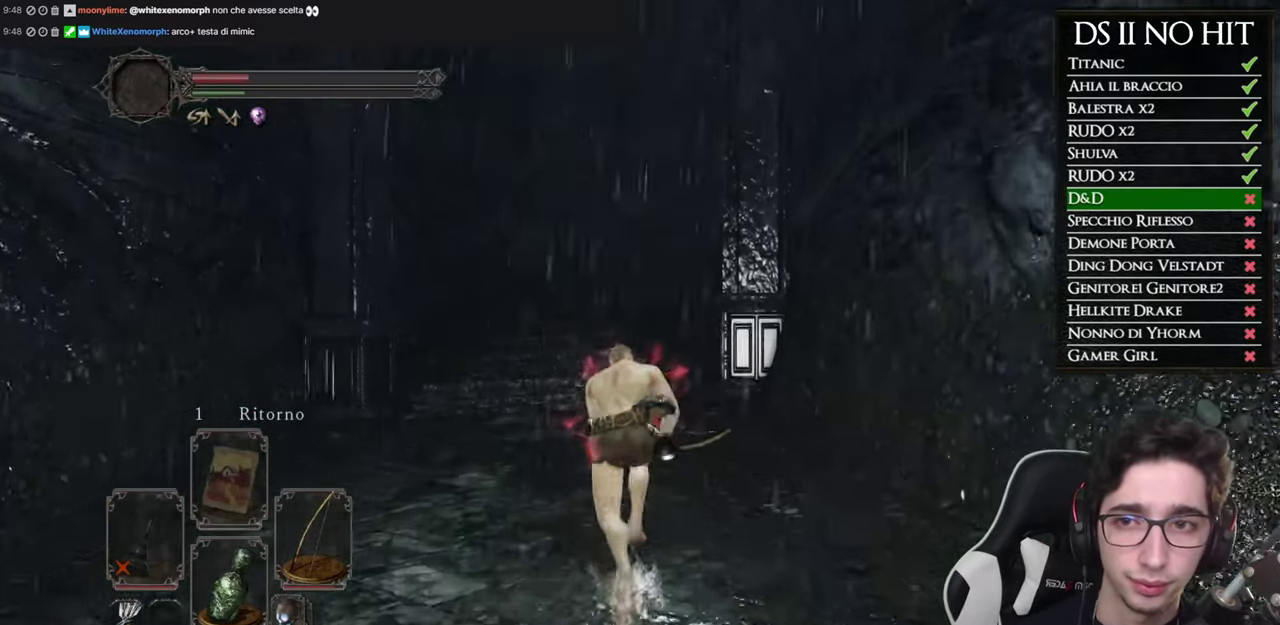
{"buttons": [], "left_stick": "up-left", "right_stick": "center", "events": [[50, "B", "up"], [217, "right_stick", "right"], [300, "right_stick", "down-right"], [351, "left_stick", "up-left"], [351, "right_stick", "right"], [434, "right_stick", "center"]]}
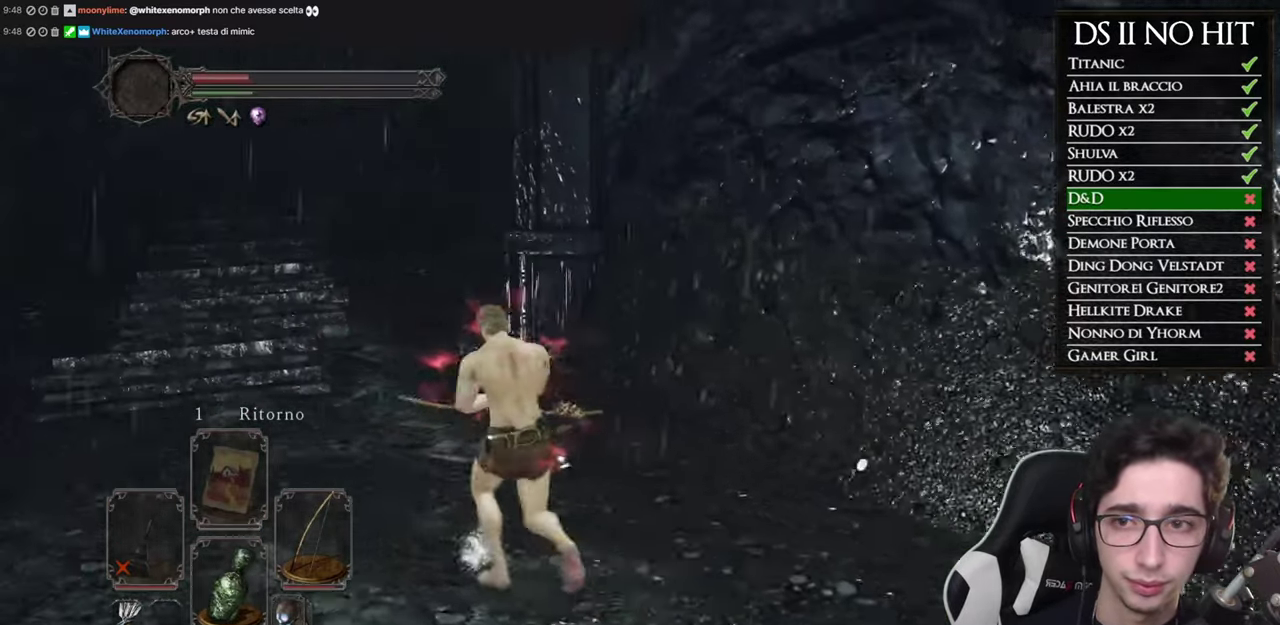
{"buttons": ["B"], "left_stick": "up-left", "right_stick": "center", "events": [[83, "B", "down"]]}
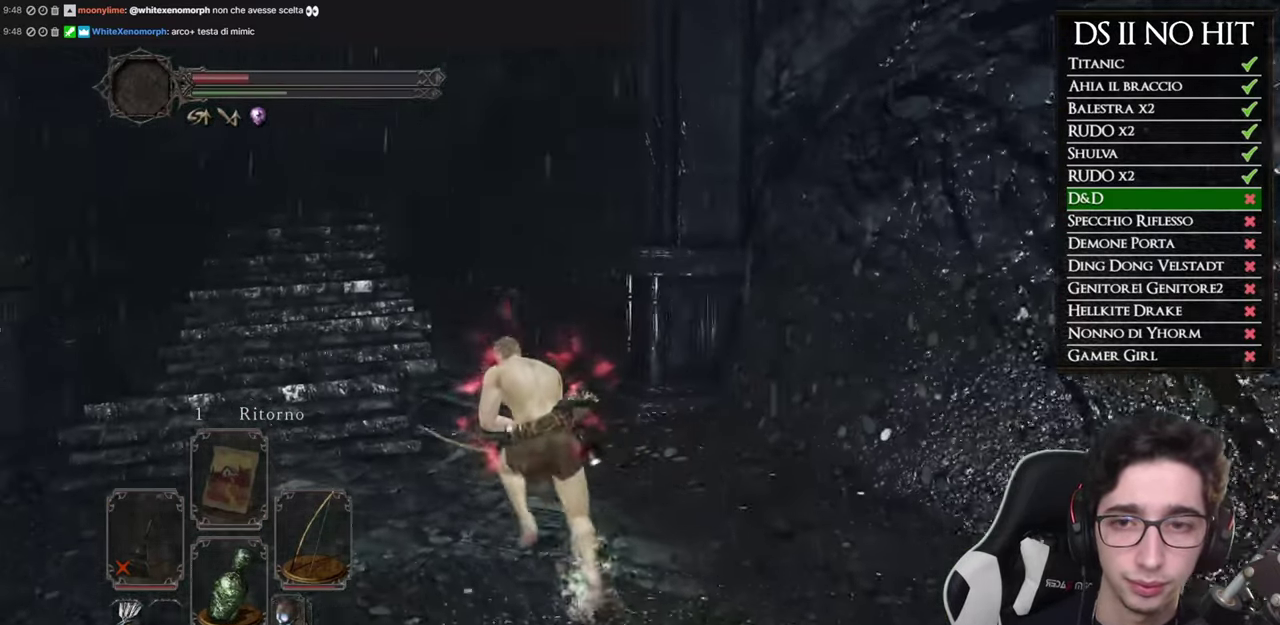
{"buttons": ["B"], "left_stick": "up-left", "right_stick": "center", "events": []}
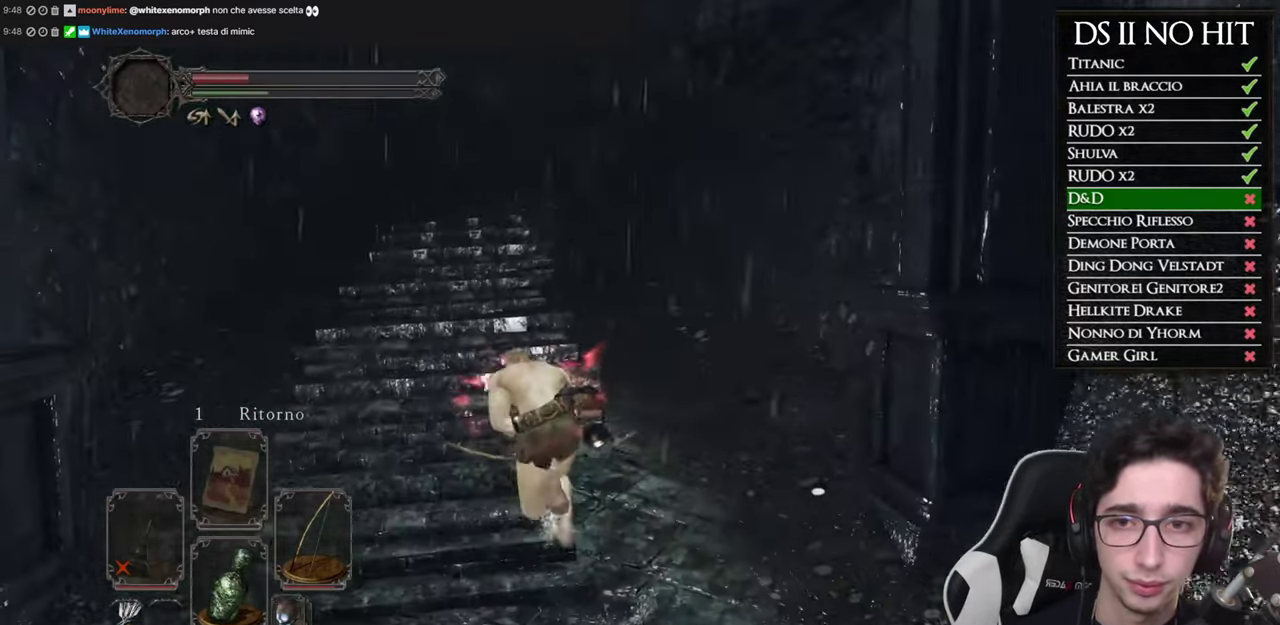
{"buttons": [], "left_stick": "up", "right_stick": "center", "events": [[16, "left_stick", "up"], [400, "B", "up"]]}
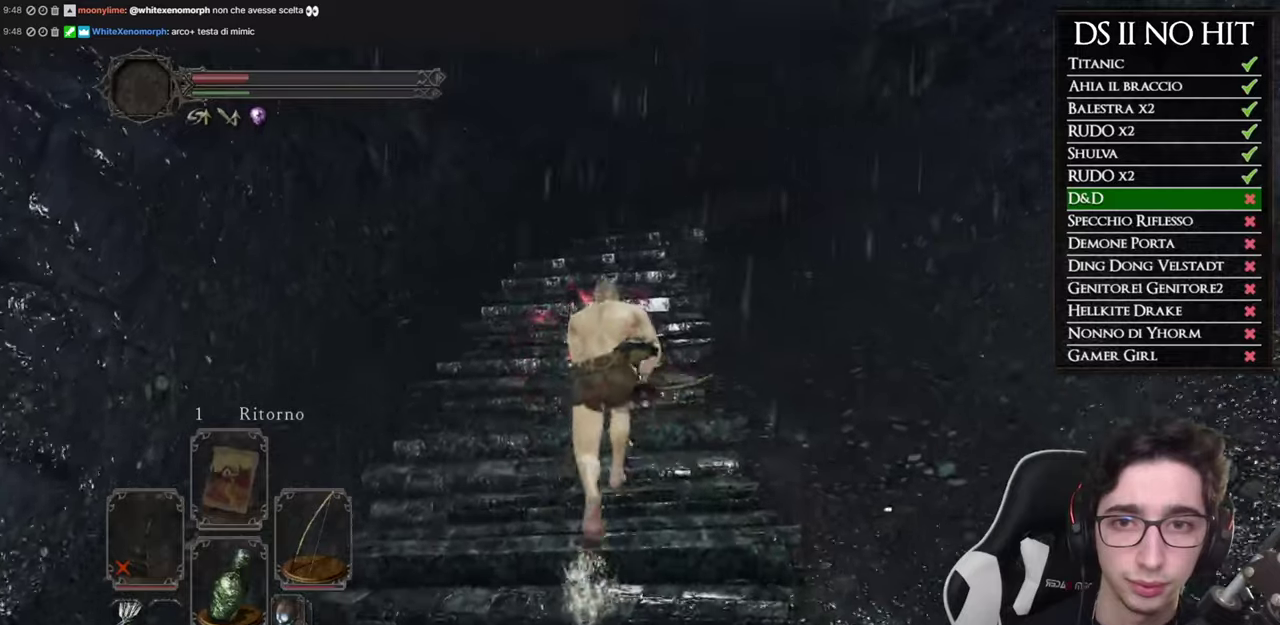
{"buttons": [], "left_stick": "up-left", "right_stick": "center", "events": [[67, "right_stick", "right"], [367, "left_stick", "up-left"], [384, "right_stick", "up-right"], [451, "right_stick", "center"]]}
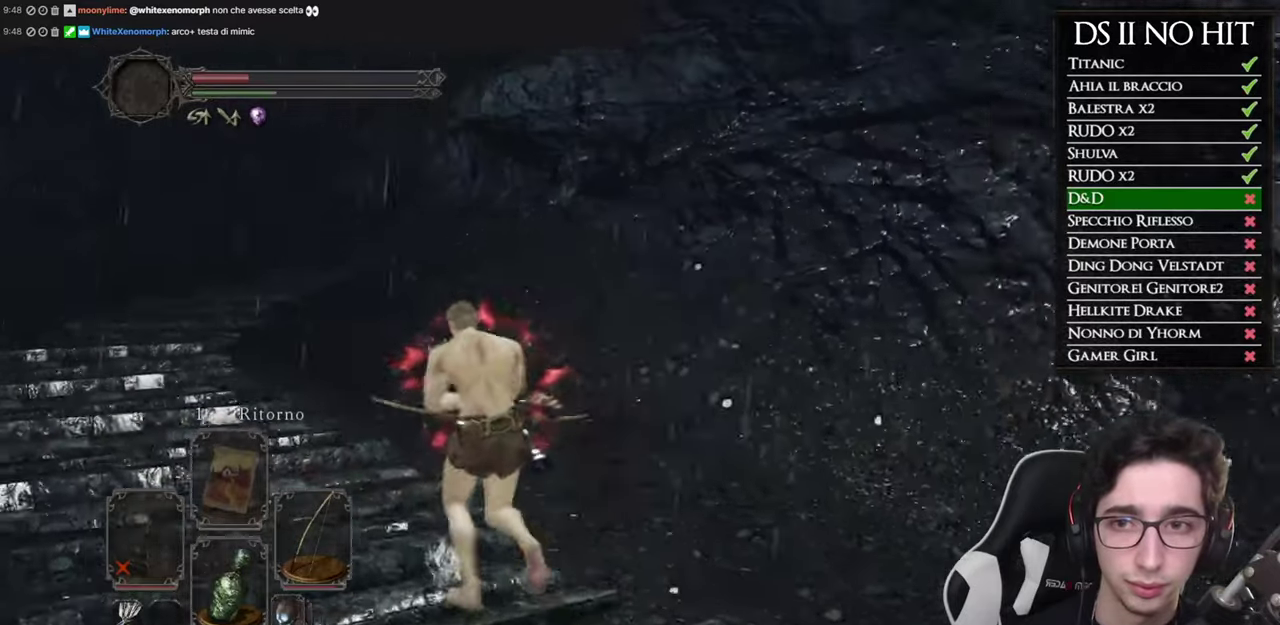
{"buttons": [], "left_stick": "up-left", "right_stick": "right", "events": [[67, "right_stick", "right"], [250, "right_stick", "center"], [367, "right_stick", "right"]]}
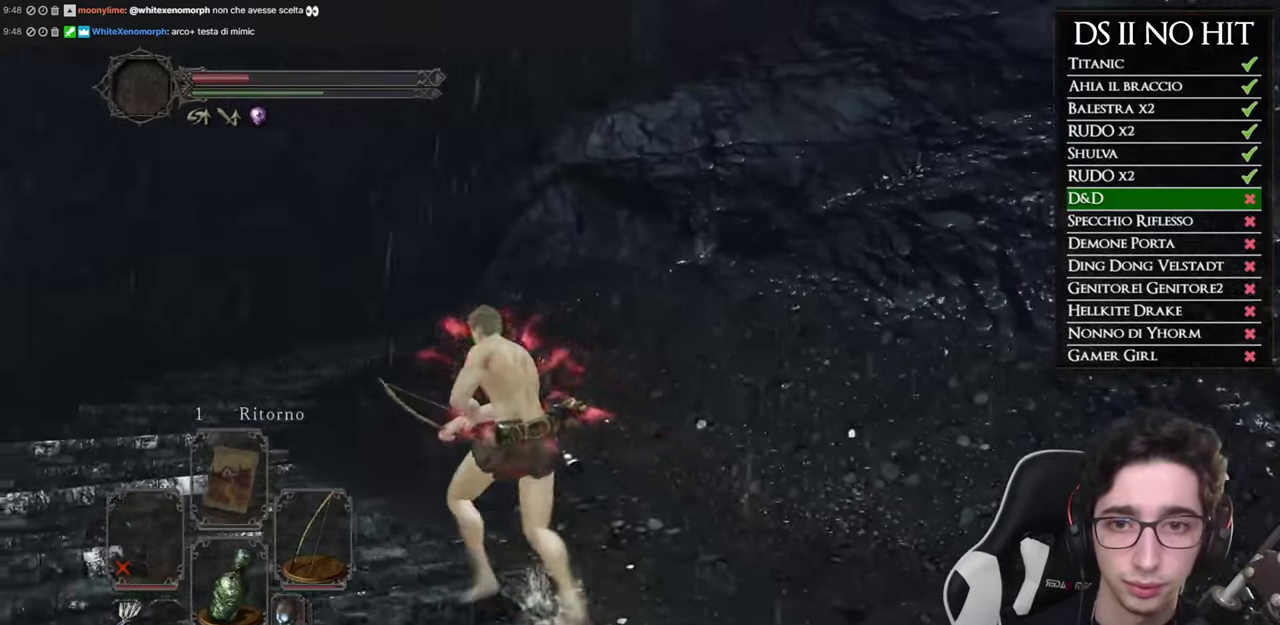
{"buttons": [], "left_stick": "left", "right_stick": "right", "events": [[301, "right_stick", "center"], [401, "right_stick", "right"], [418, "left_stick", "left"]]}
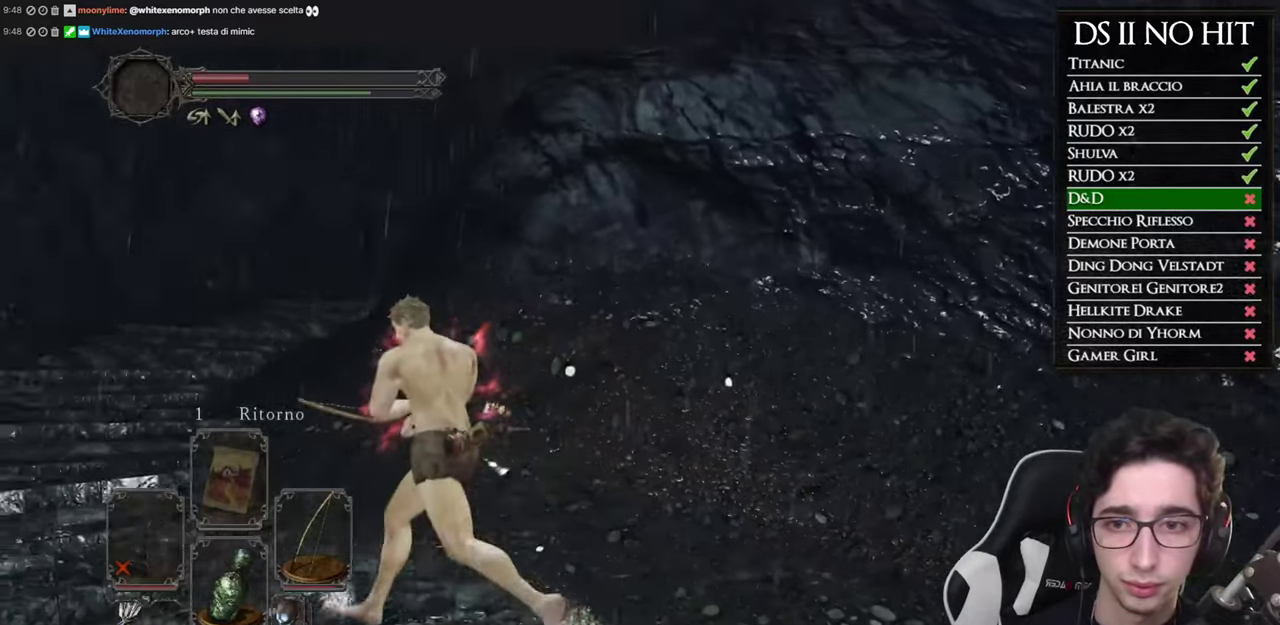
{"buttons": [], "left_stick": "up-left", "right_stick": "center", "events": [[67, "right_stick", "center"], [117, "left_stick", "up-left"], [167, "right_stick", "right"], [350, "right_stick", "center"]]}
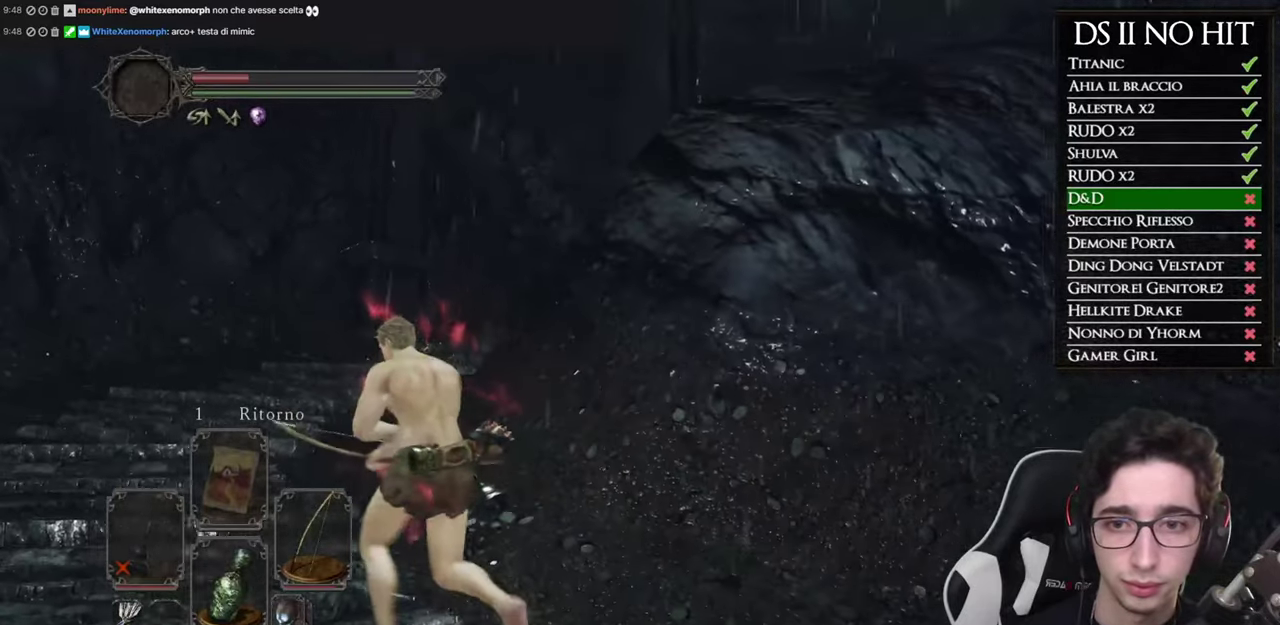
{"buttons": ["L1"], "left_stick": "center", "right_stick": "up-right", "events": [[50, "right_stick", "up-right"], [101, "L1", "down"], [184, "right_stick", "center"], [284, "right_stick", "right"], [351, "right_stick", "up-right"], [367, "left_stick", "center"]]}
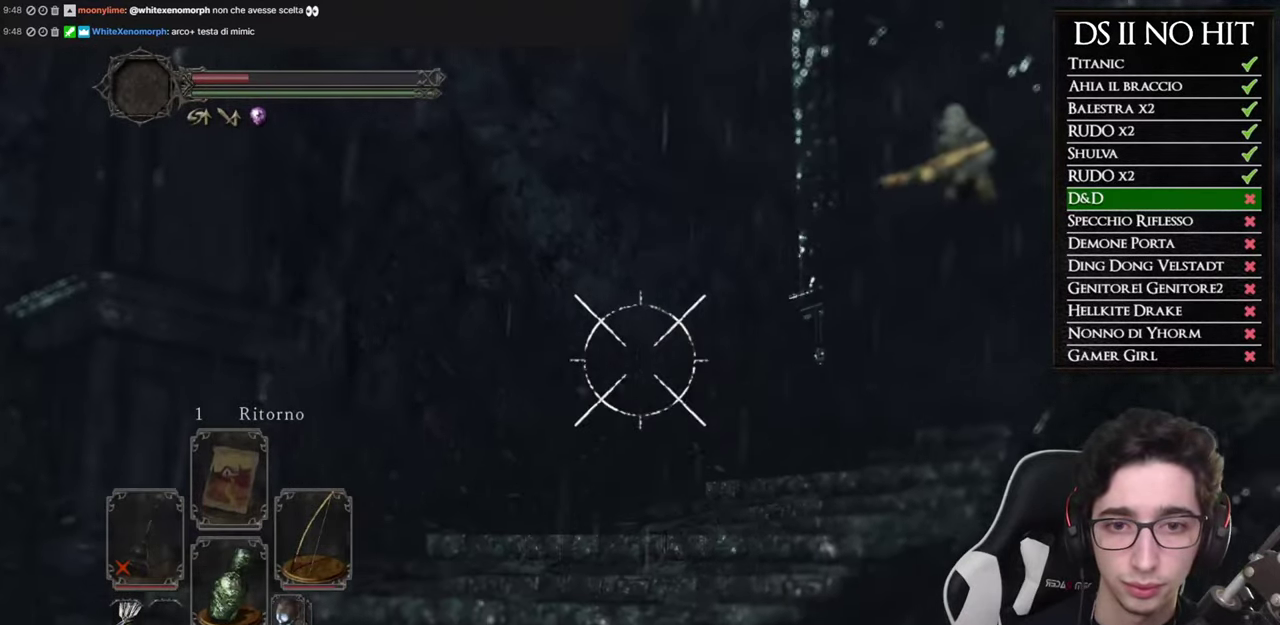
{"buttons": ["L1"], "left_stick": "center", "right_stick": "right", "events": [[17, "right_stick", "center"], [100, "right_stick", "right"], [150, "left_stick", "left"], [217, "right_stick", "up-right"], [317, "left_stick", "up-left"], [367, "left_stick", "center"], [367, "right_stick", "center"], [467, "right_stick", "right"]]}
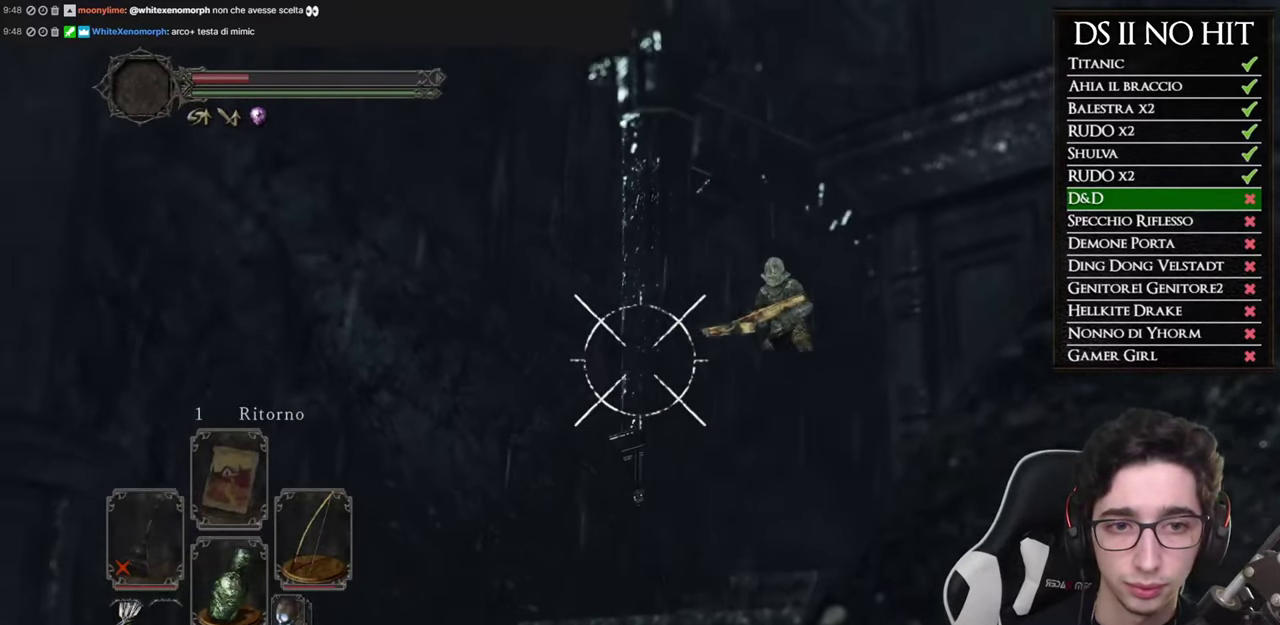
{"buttons": ["L1", "R1"], "left_stick": "center", "right_stick": "center", "events": [[67, "R1", "down"], [117, "right_stick", "up-right"], [167, "right_stick", "center"], [267, "right_stick", "right"], [501, "right_stick", "center"]]}
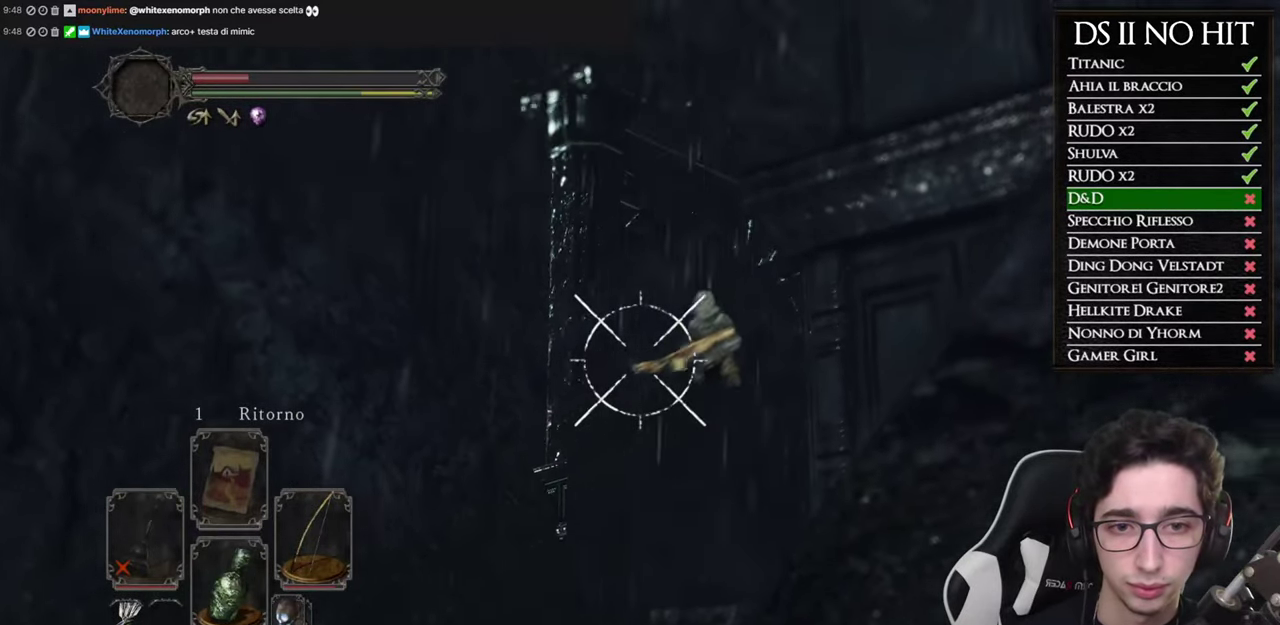
{"buttons": ["L1", "R1"], "left_stick": "left", "right_stick": "right", "events": [[117, "left_stick", "left"], [117, "right_stick", "right"], [250, "right_stick", "center"], [450, "right_stick", "right"]]}
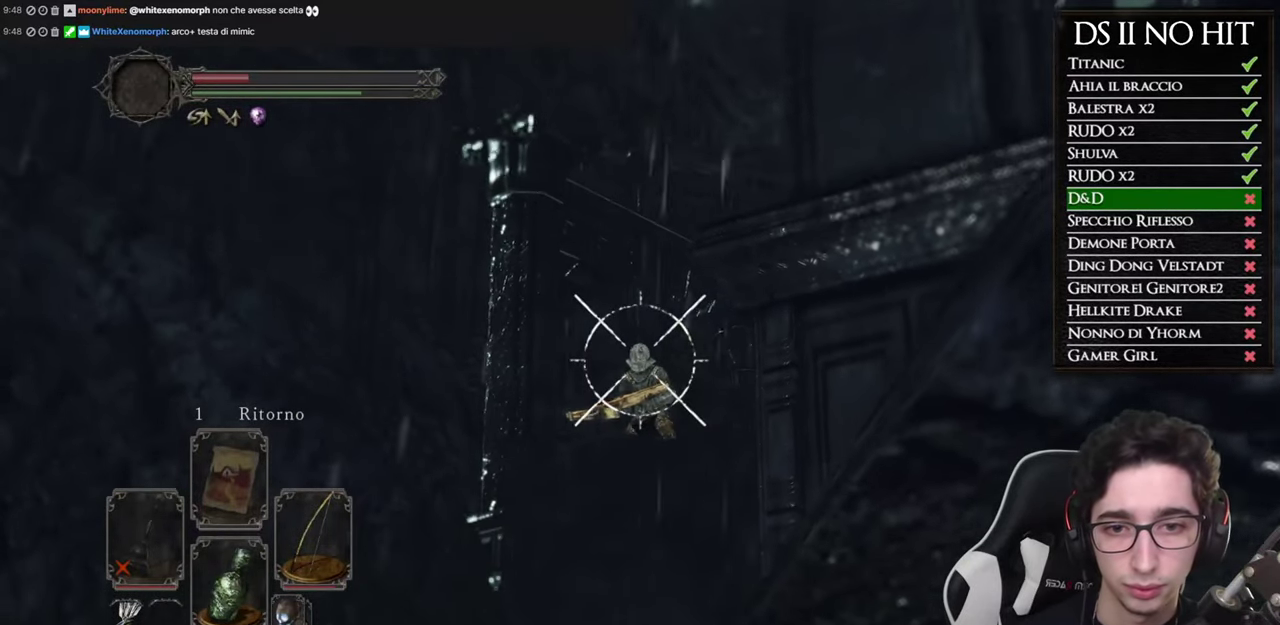
{"buttons": ["L1", "R1"], "left_stick": "left", "right_stick": "left", "events": [[84, "right_stick", "center"], [484, "right_stick", "left"]]}
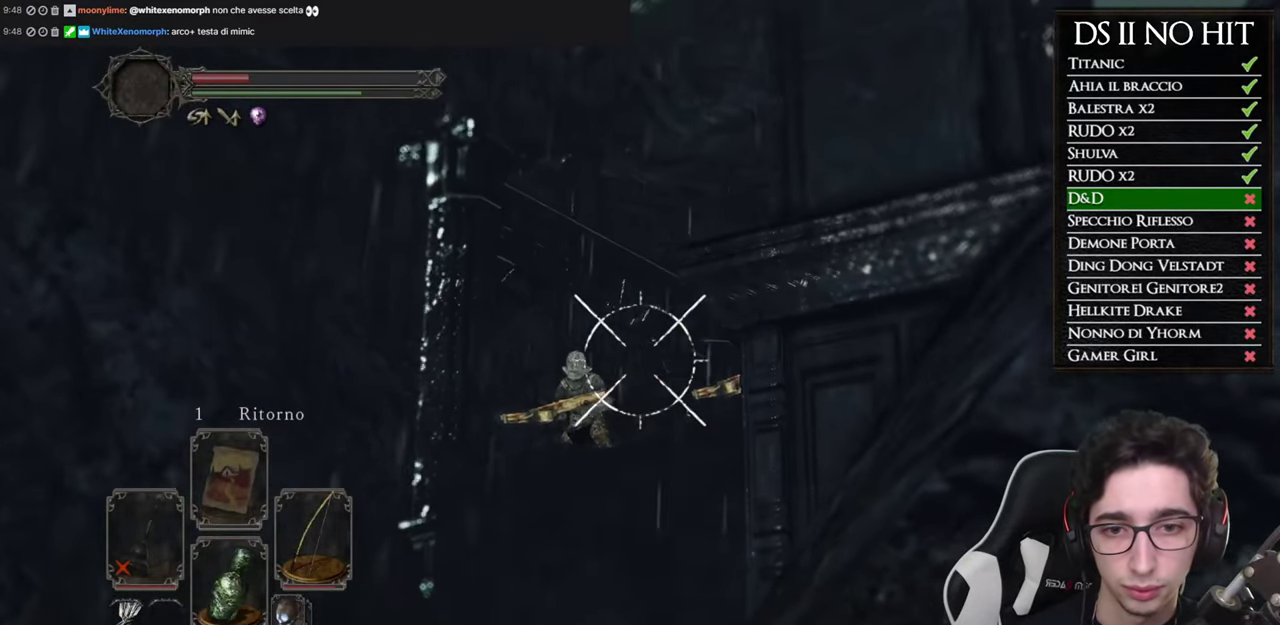
{"buttons": ["L1", "R1"], "left_stick": "center", "right_stick": "center", "events": [[150, "right_stick", "center"], [267, "left_stick", "center"], [317, "right_stick", "left"], [417, "right_stick", "center"]]}
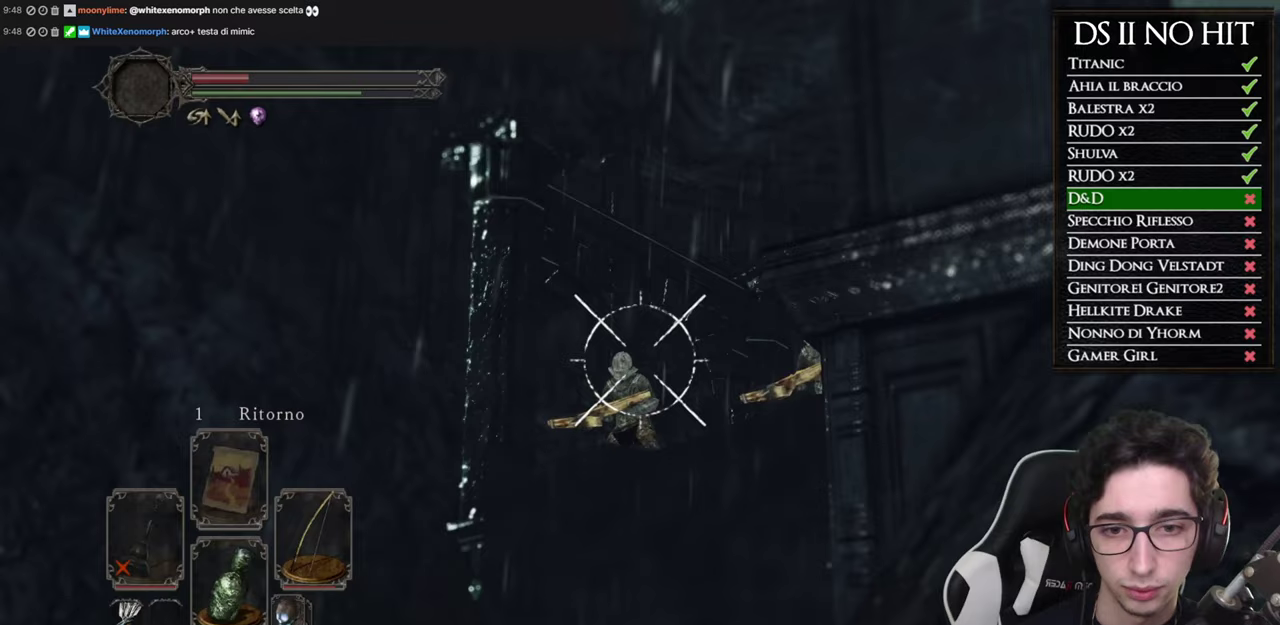
{"buttons": ["L1"], "left_stick": "center", "right_stick": "center", "events": [[67, "right_stick", "left"], [184, "right_stick", "center"], [350, "right_stick", "left"], [400, "right_stick", "center"], [467, "R1", "up"]]}
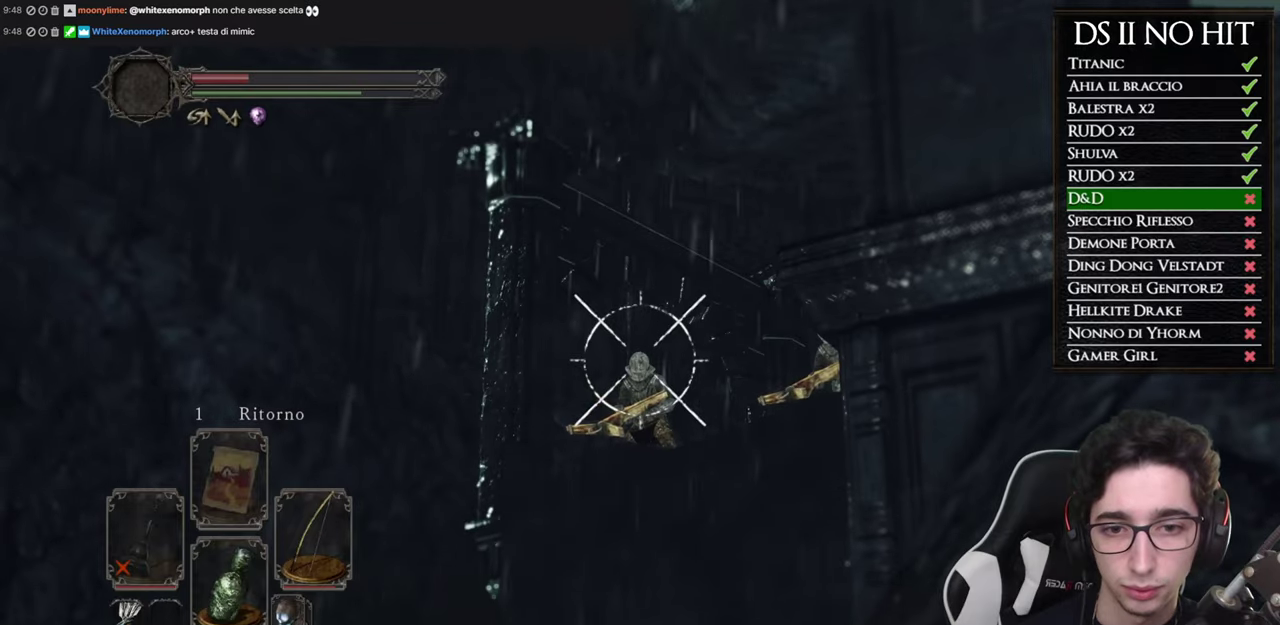
{"buttons": ["L1", "R1"], "left_stick": "center", "right_stick": "center", "events": [[433, "R1", "down"]]}
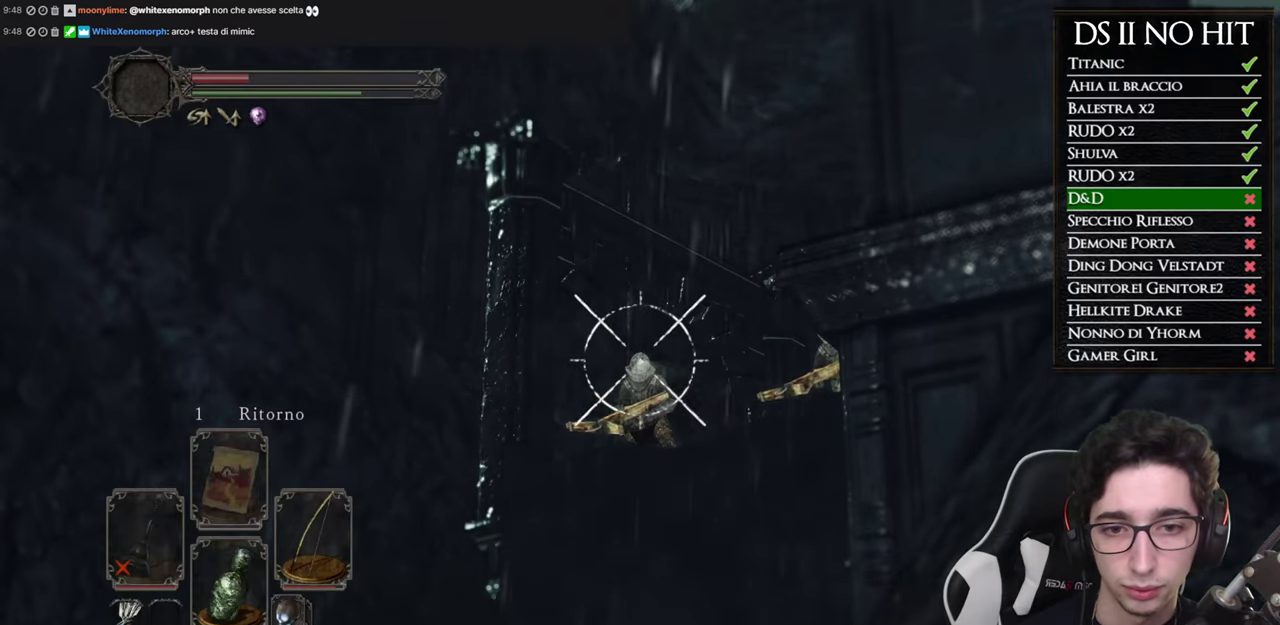
{"buttons": ["L1"], "left_stick": "center", "right_stick": "center", "events": [[17, "R1", "up"], [17, "right_stick", "down"], [117, "left_stick", "left"], [300, "left_stick", "center"], [300, "right_stick", "center"], [434, "right_stick", "down"], [501, "right_stick", "center"]]}